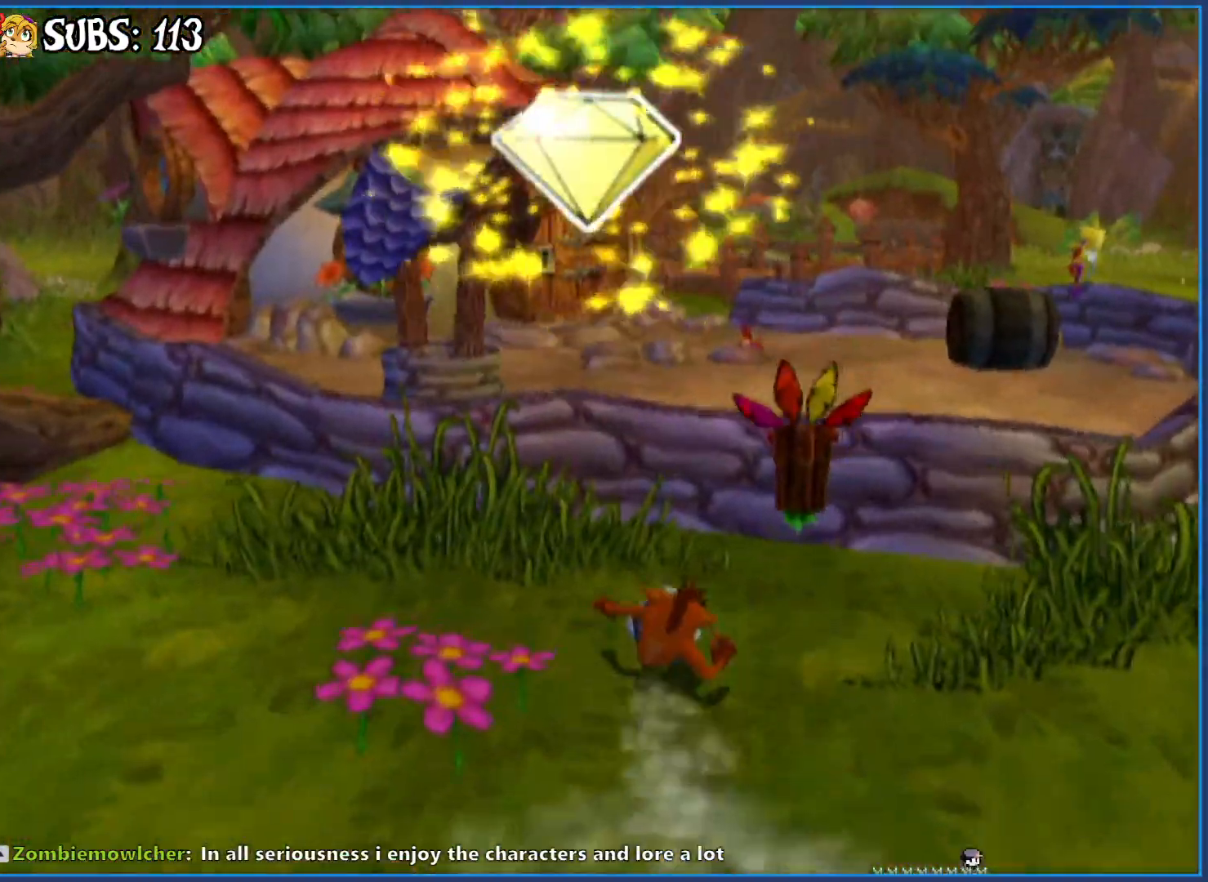
Gameplay with a controller (PlayStation layout); each line is a JSON object with the inputs held at the frame after it. "events" lists button and stick changes between this image and that frame as [ms after this image, input, new state], when the widget could be followed in between.
{"buttons": [], "left_stick": "up", "right_stick": "right", "events": [[17, "CROSS", "down"], [117, "left_stick", "up"], [167, "CROSS", "up"], [400, "right_stick", "right"]]}
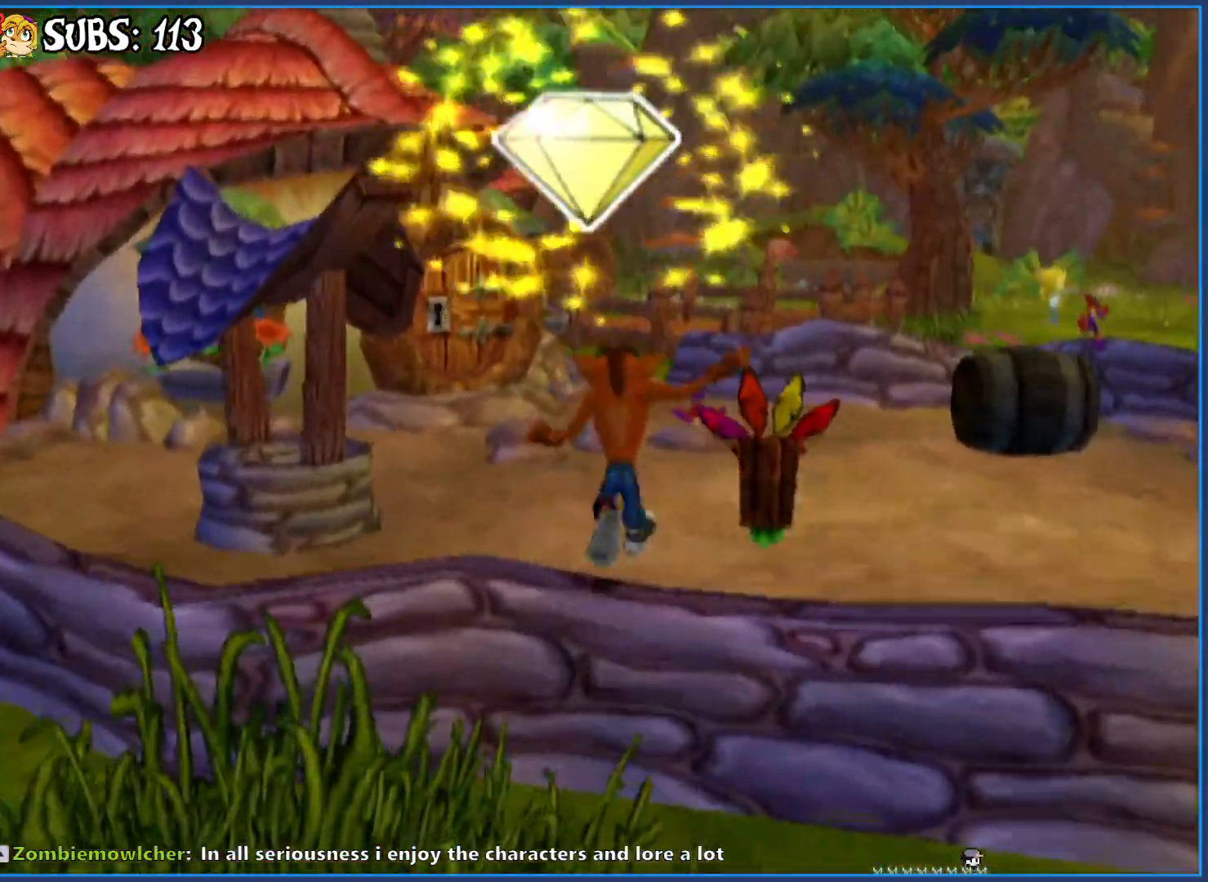
{"buttons": [], "left_stick": "up", "right_stick": "center", "events": [[33, "right_stick", "center"]]}
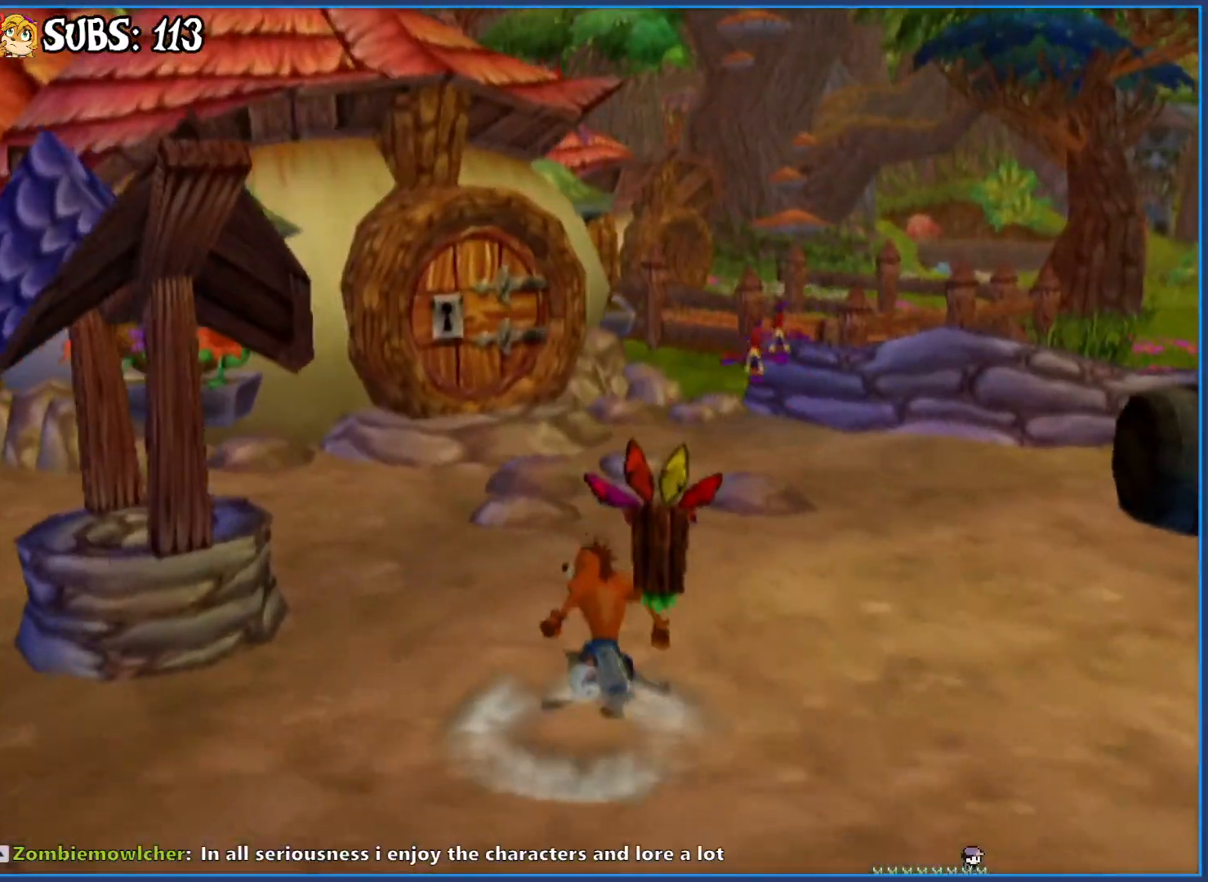
{"buttons": [], "left_stick": "up", "right_stick": "center", "events": [[33, "CIRCLE", "down"], [233, "CIRCLE", "up"], [300, "CROSS", "down"], [467, "CROSS", "up"]]}
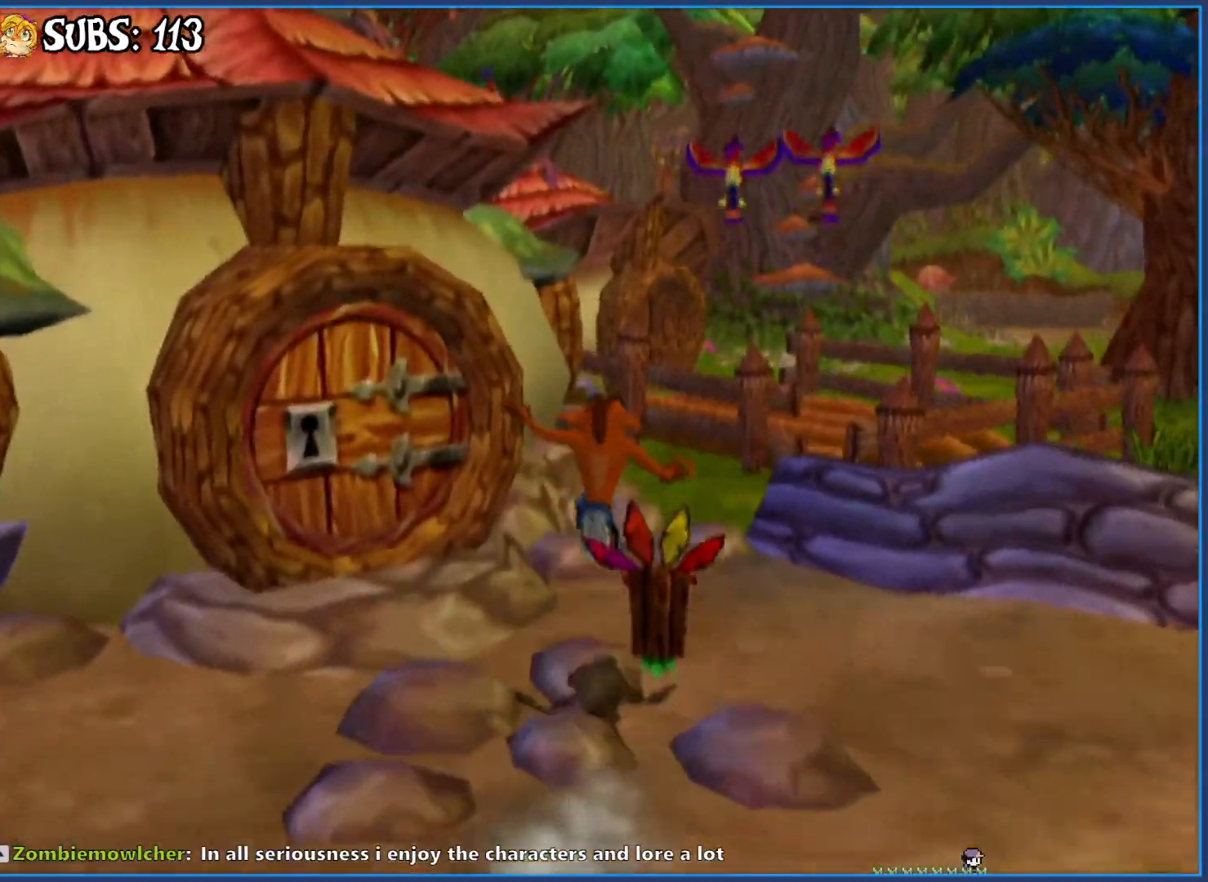
{"buttons": [], "left_stick": "up", "right_stick": "center", "events": []}
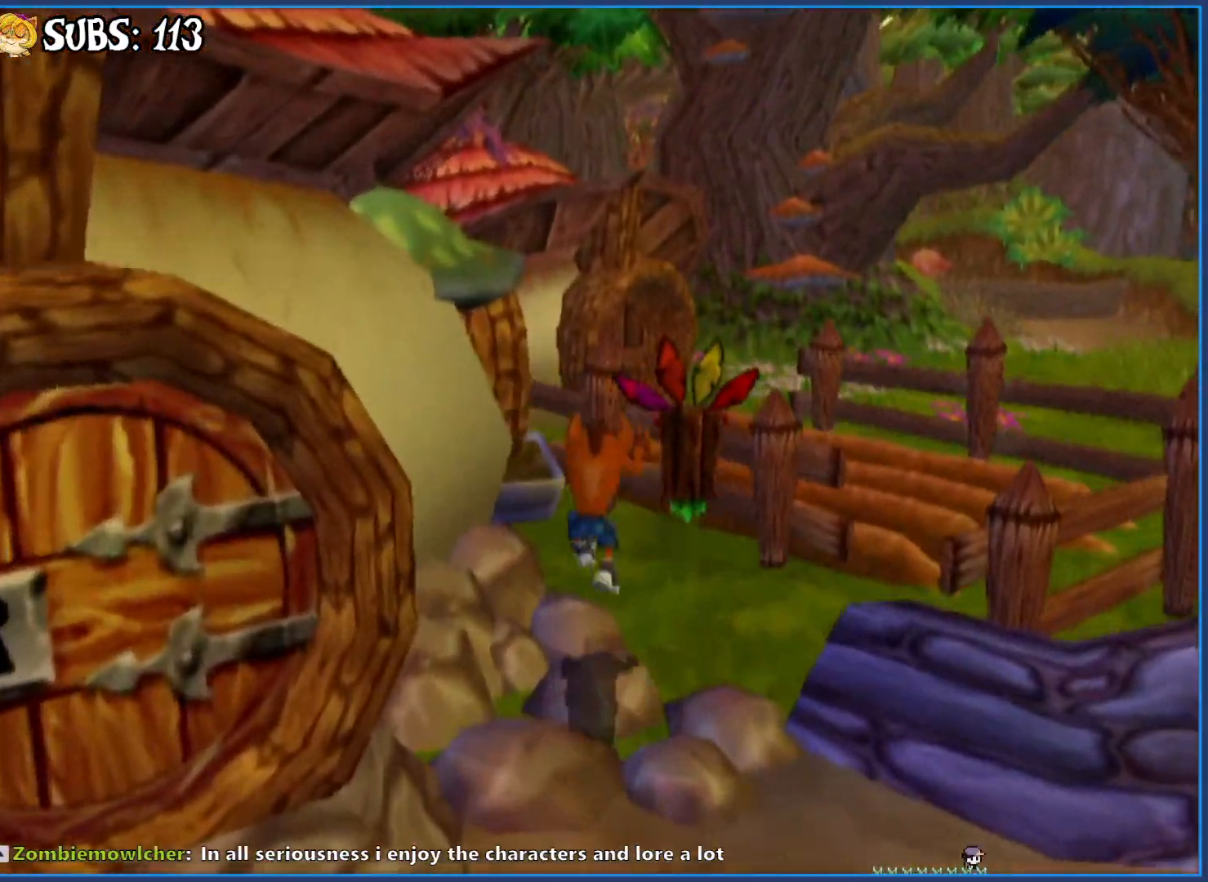
{"buttons": [], "left_stick": "up", "right_stick": "center", "events": [[117, "CROSS", "down"], [267, "CROSS", "up"], [317, "CROSS", "down"], [433, "CROSS", "up"]]}
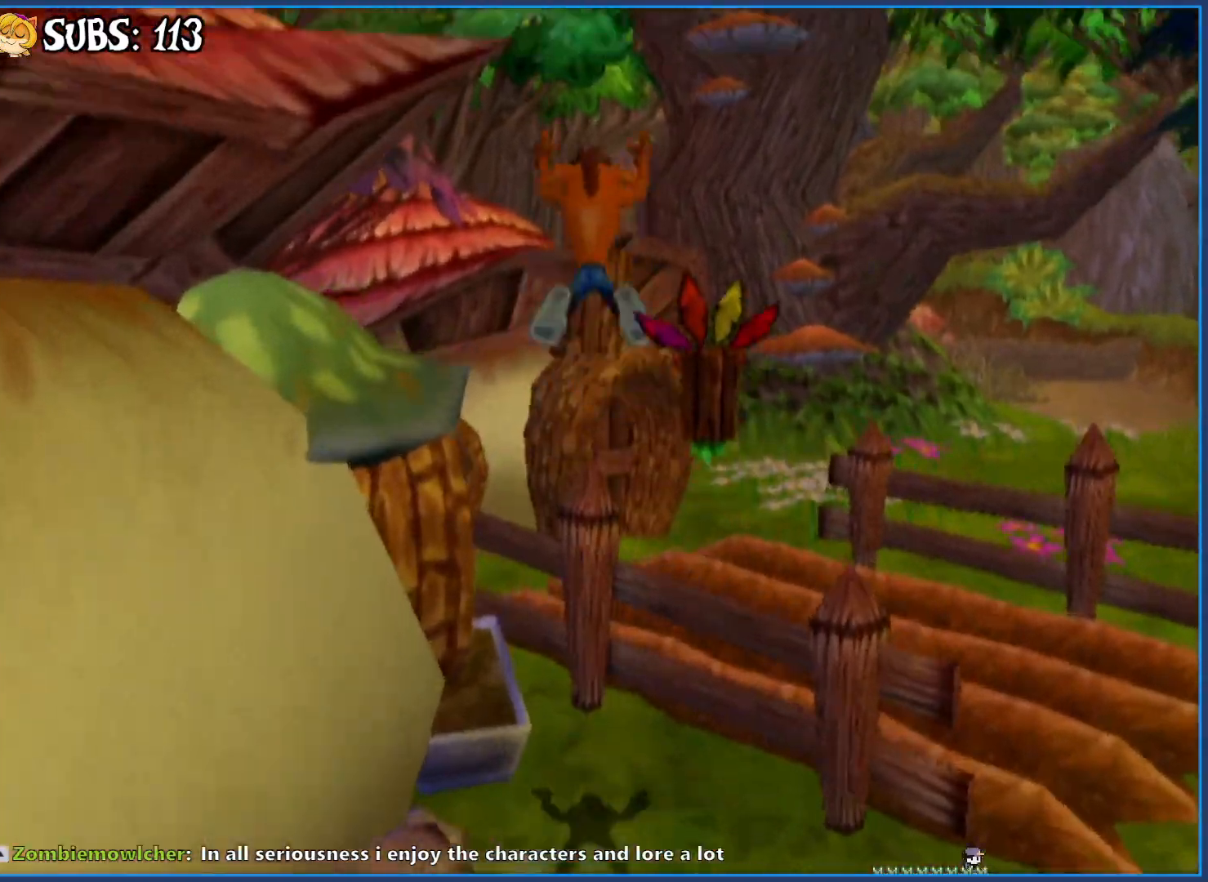
{"buttons": ["CROSS"], "left_stick": "up", "right_stick": "center", "events": [[17, "right_stick", "right"], [250, "right_stick", "center"], [400, "CROSS", "down"]]}
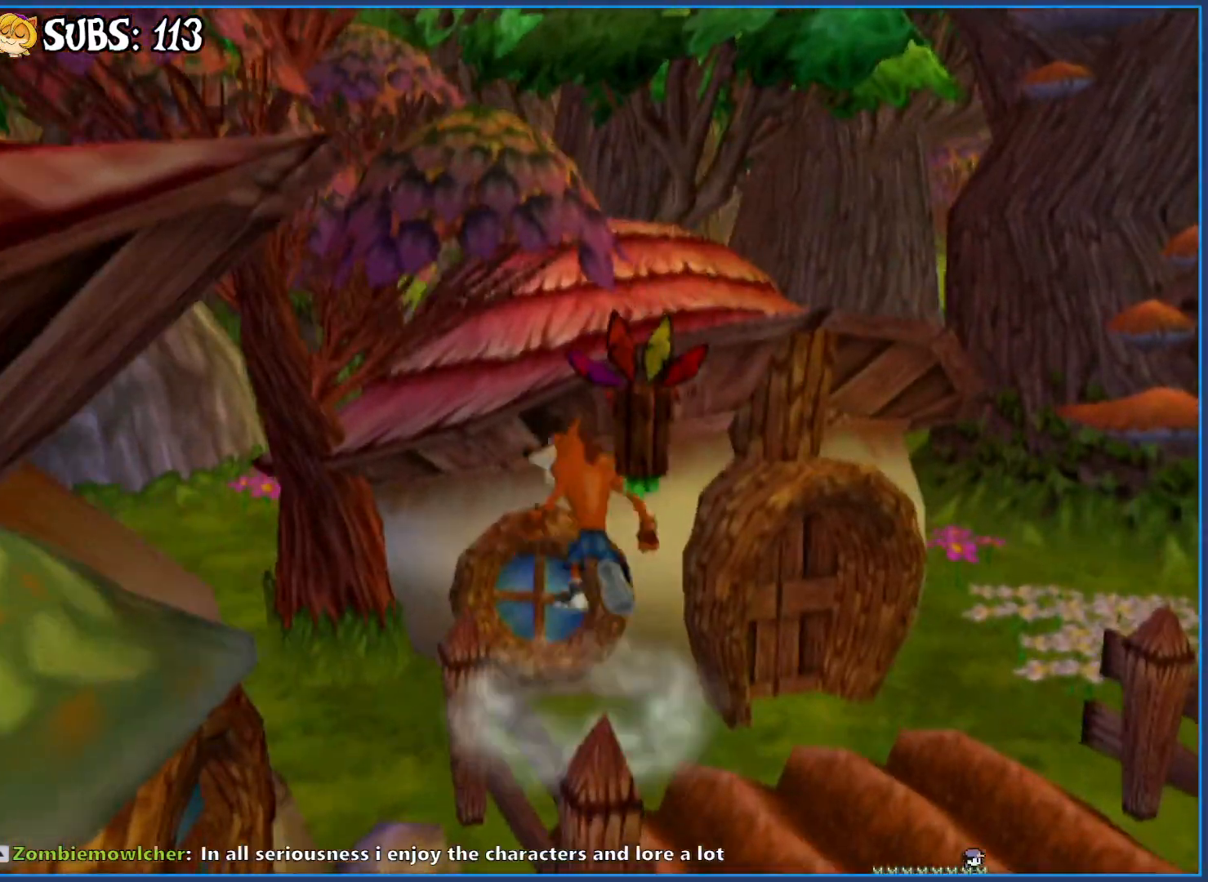
{"buttons": [], "left_stick": "up-right", "right_stick": "left", "events": [[33, "CROSS", "up"], [83, "CROSS", "down"], [200, "CROSS", "up"], [300, "right_stick", "left"], [367, "left_stick", "up-right"]]}
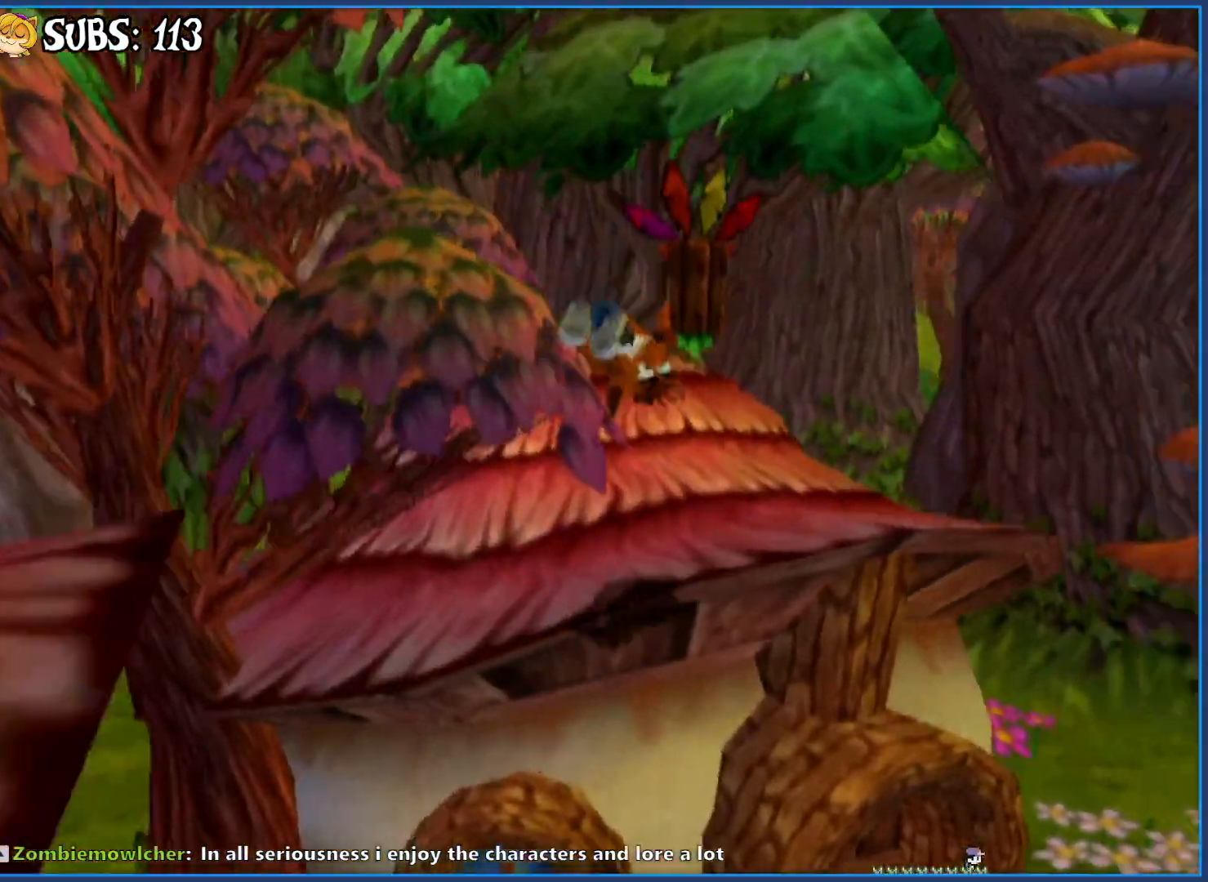
{"buttons": [], "left_stick": "up", "right_stick": "center", "events": [[150, "left_stick", "up"], [233, "right_stick", "center"]]}
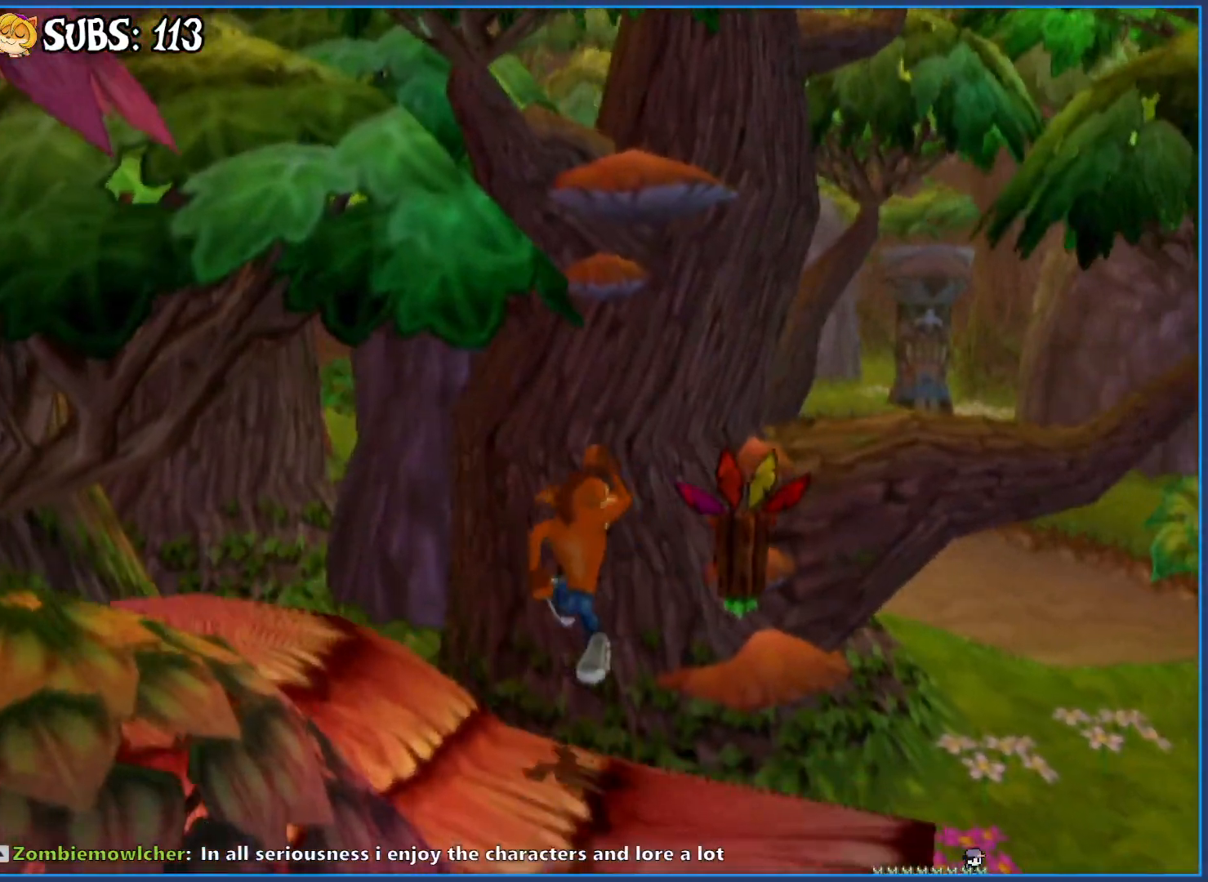
{"buttons": [], "left_stick": "up", "right_stick": "center", "events": [[317, "CROSS", "down"], [500, "CROSS", "up"]]}
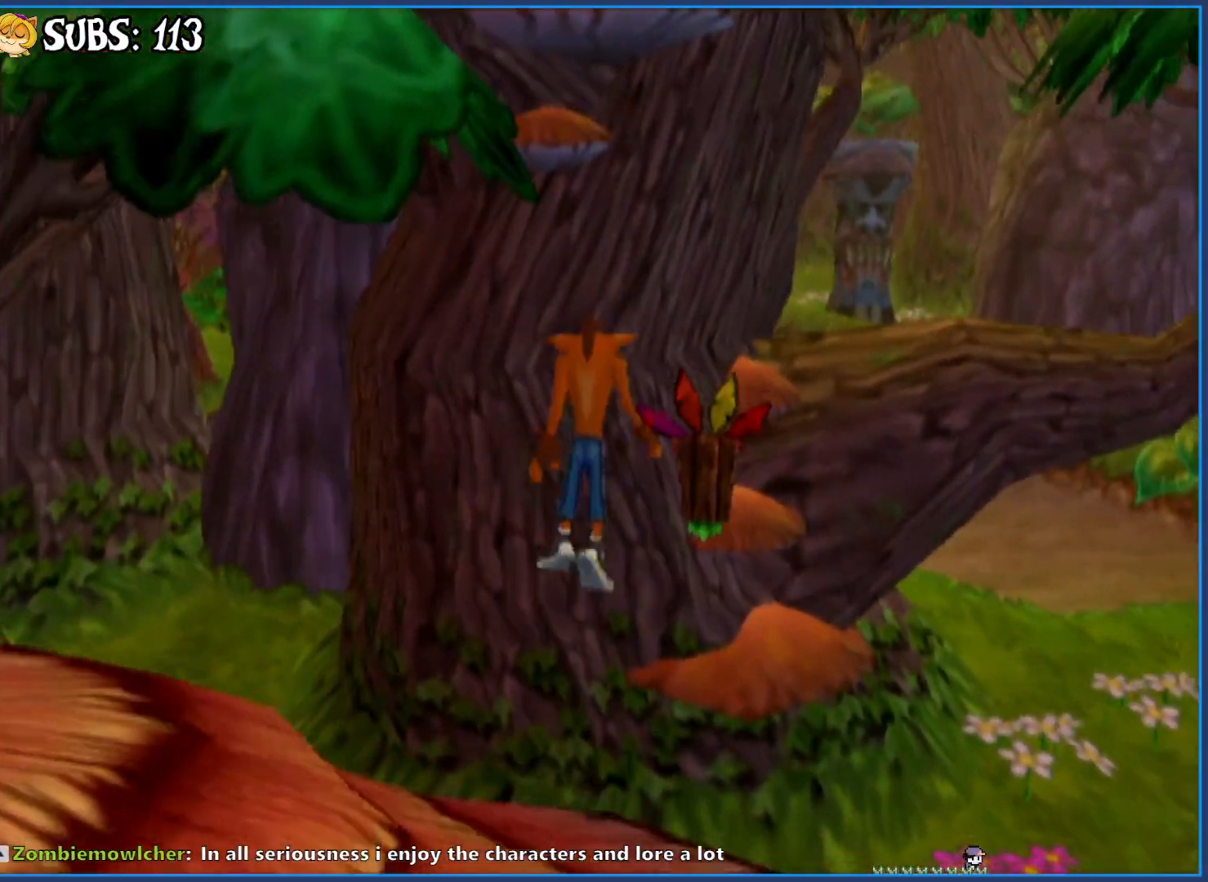
{"buttons": [], "left_stick": "center", "right_stick": "center", "events": [[117, "CROSS", "down"], [317, "CROSS", "up"], [417, "left_stick", "center"]]}
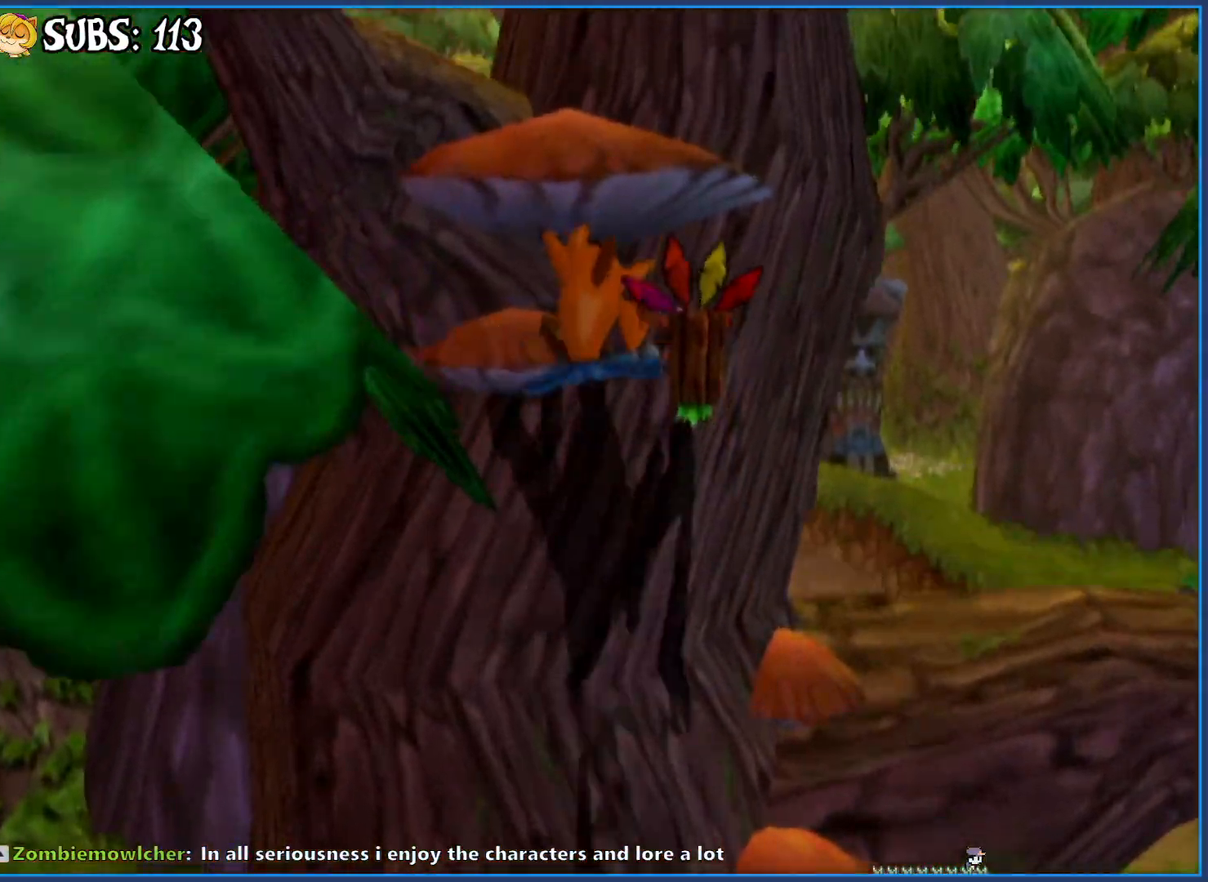
{"buttons": [], "left_stick": "up", "right_stick": "center", "events": [[317, "CROSS", "down"], [350, "left_stick", "up"], [500, "CROSS", "up"]]}
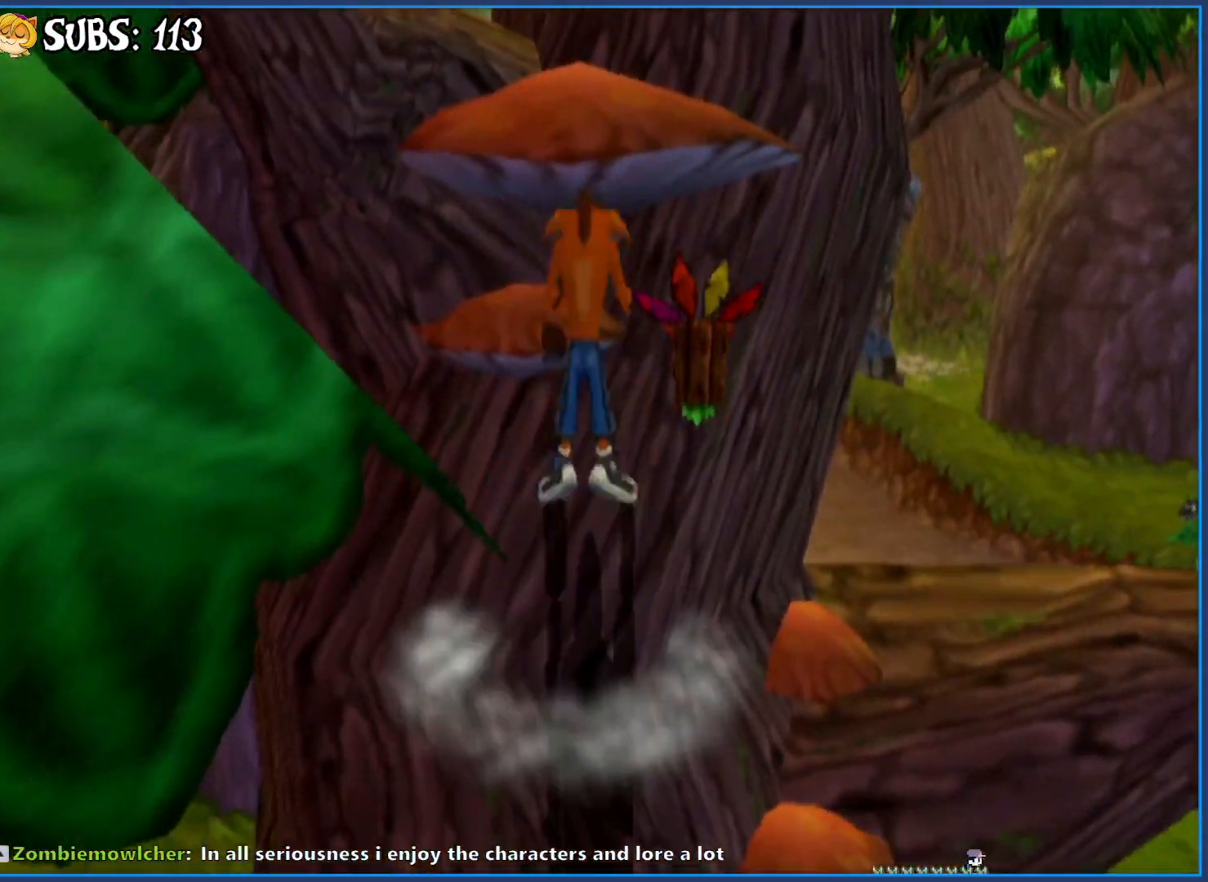
{"buttons": [], "left_stick": "up", "right_stick": "center", "events": [[133, "CROSS", "down"], [350, "CROSS", "up"]]}
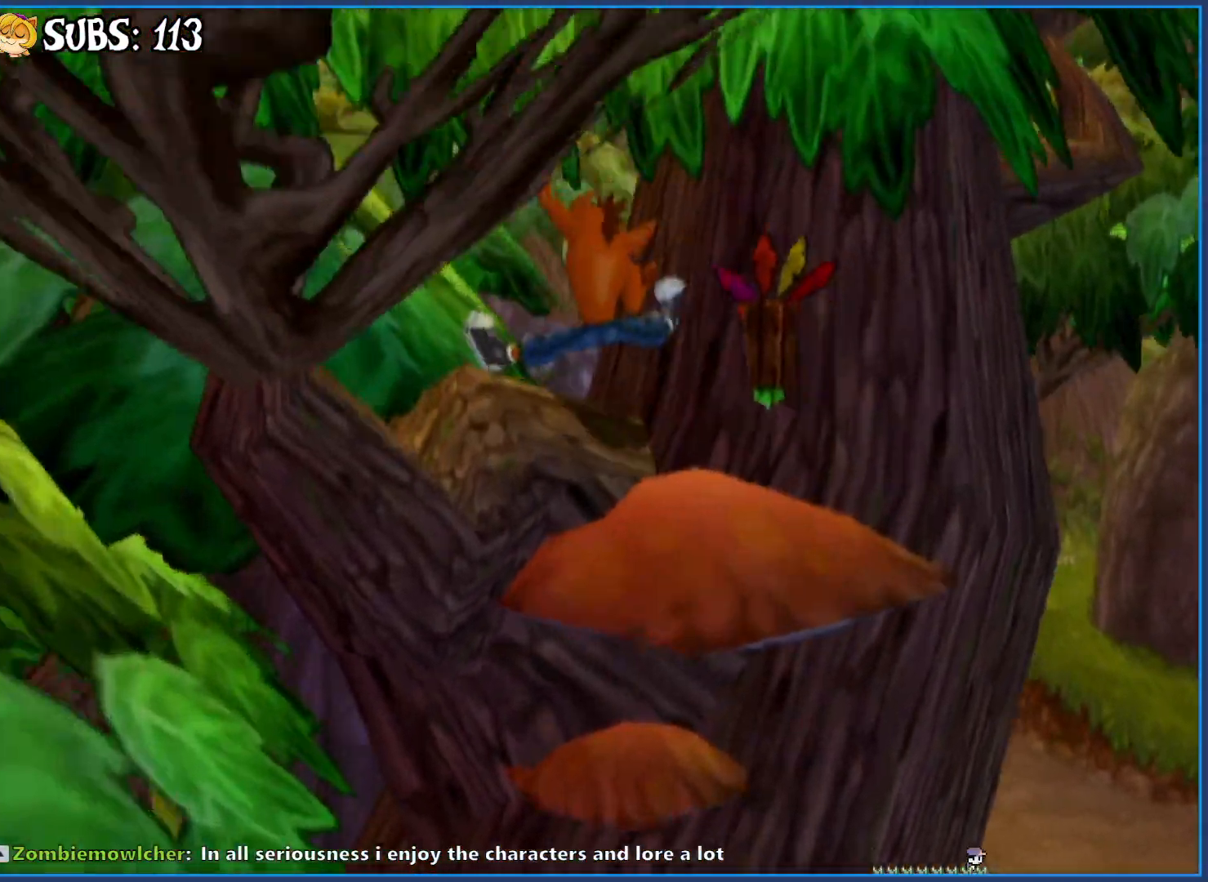
{"buttons": ["CROSS"], "left_stick": "up-right", "right_stick": "center", "events": [[67, "CROSS", "down"], [100, "left_stick", "up-right"], [250, "CROSS", "up"], [383, "CROSS", "down"]]}
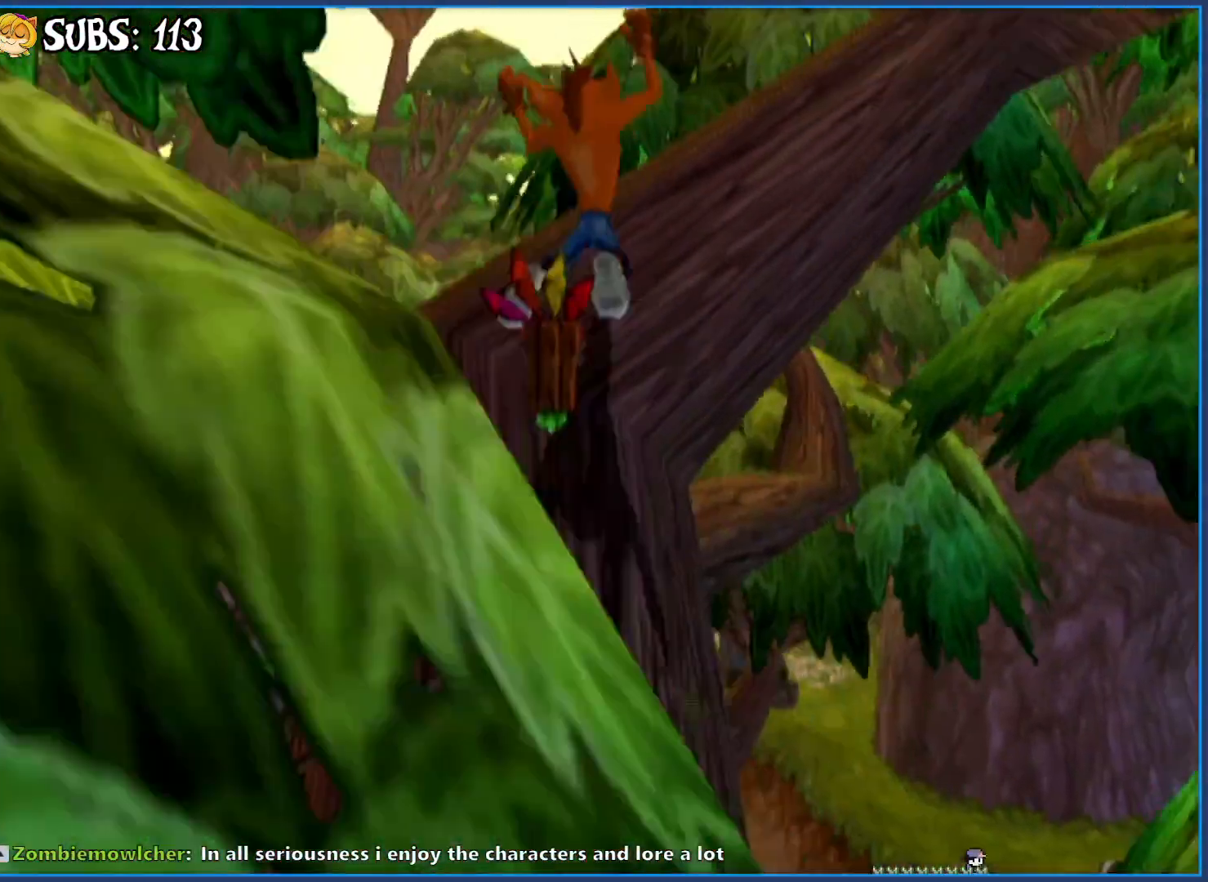
{"buttons": [], "left_stick": "right", "right_stick": "center", "events": [[117, "CROSS", "up"], [300, "CROSS", "down"], [367, "left_stick", "right"], [467, "CROSS", "up"]]}
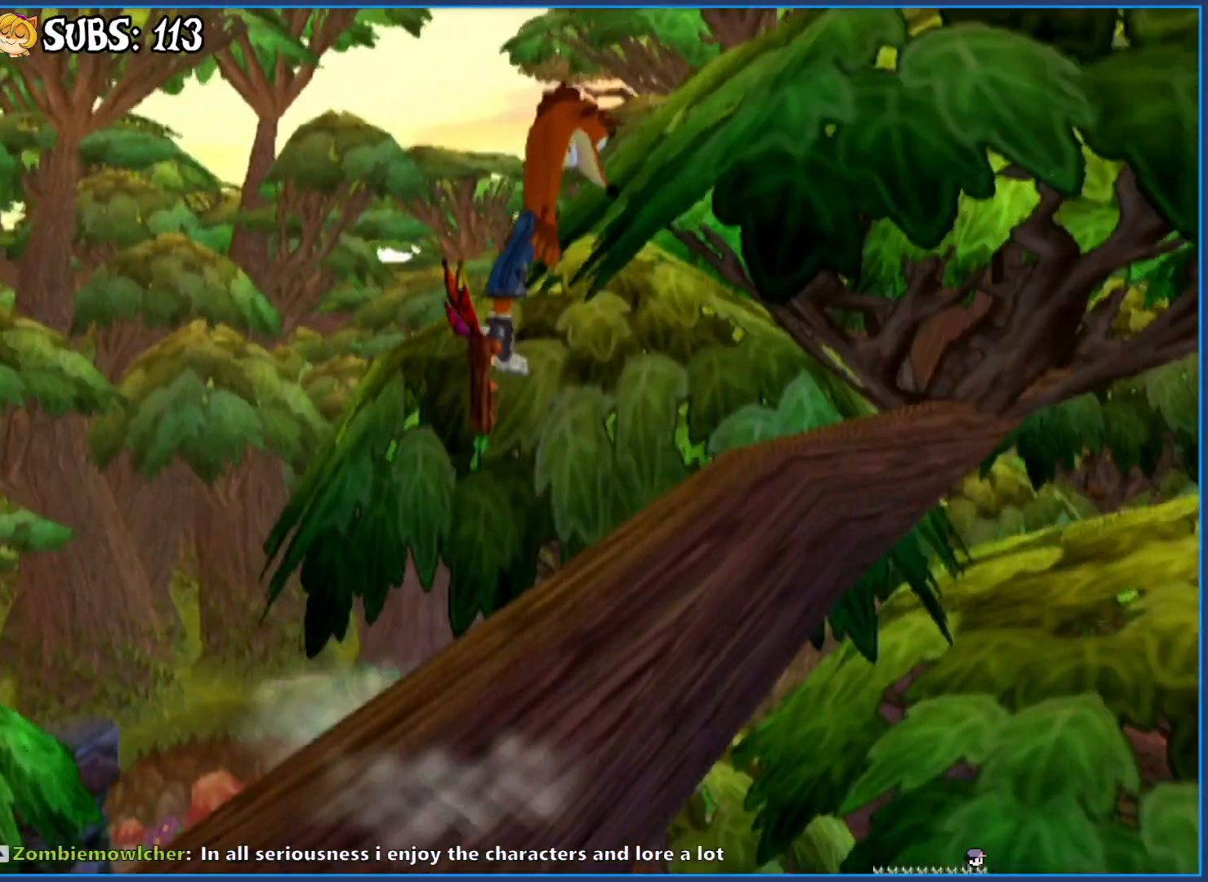
{"buttons": [], "left_stick": "center", "right_stick": "center", "events": [[83, "left_stick", "center"]]}
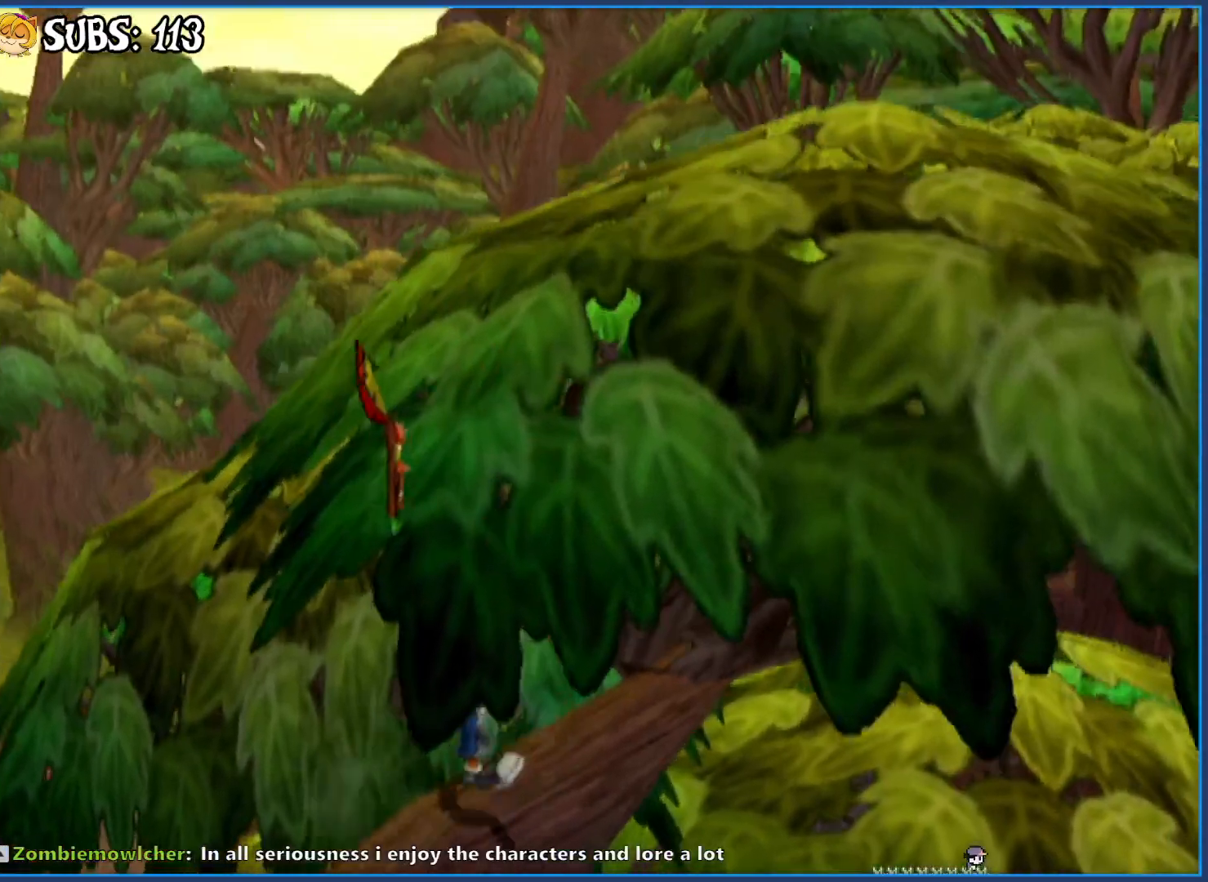
{"buttons": ["CROSS"], "left_stick": "up-left", "right_stick": "center", "events": [[50, "left_stick", "up-left"], [133, "CROSS", "down"], [333, "CROSS", "up"], [483, "CROSS", "down"]]}
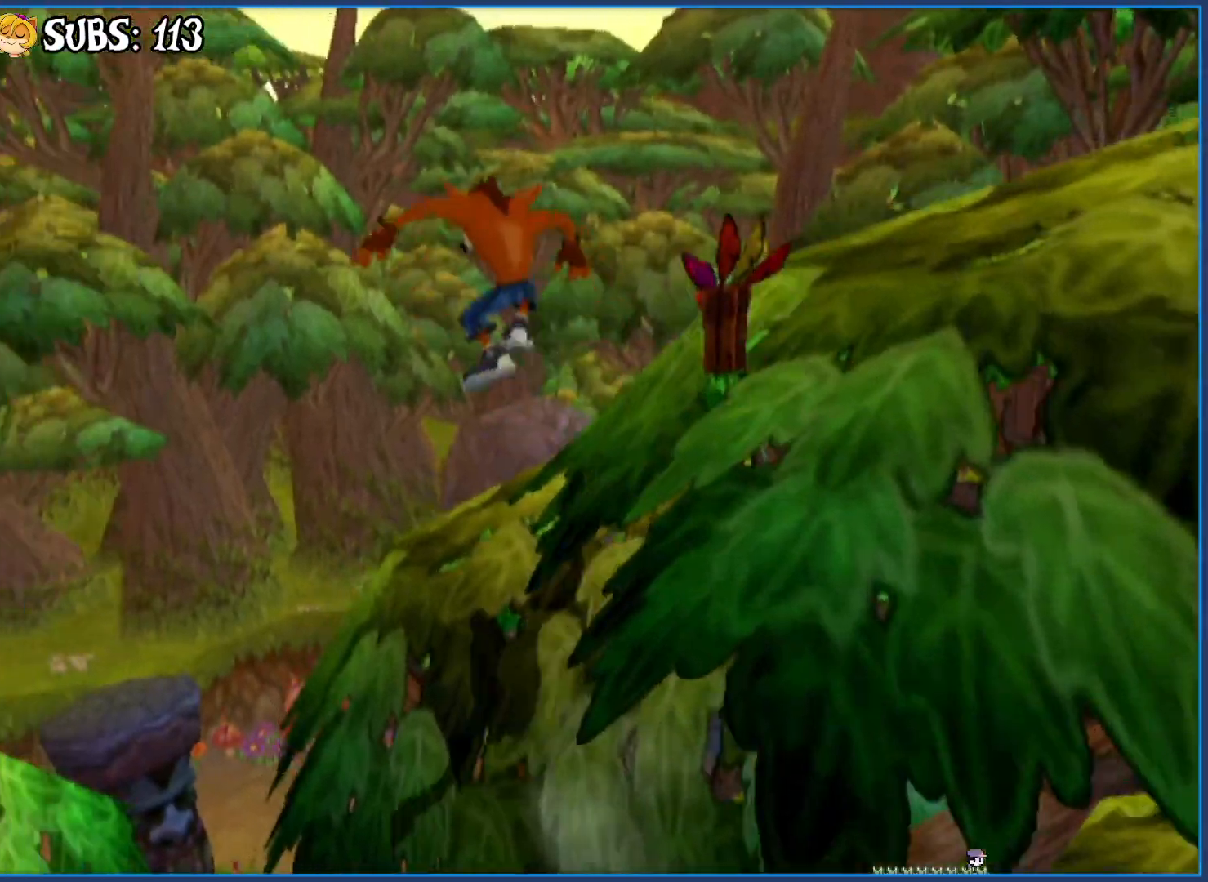
{"buttons": ["SQUARE"], "left_stick": "up-left", "right_stick": "center", "events": [[300, "CROSS", "up"], [450, "SQUARE", "down"]]}
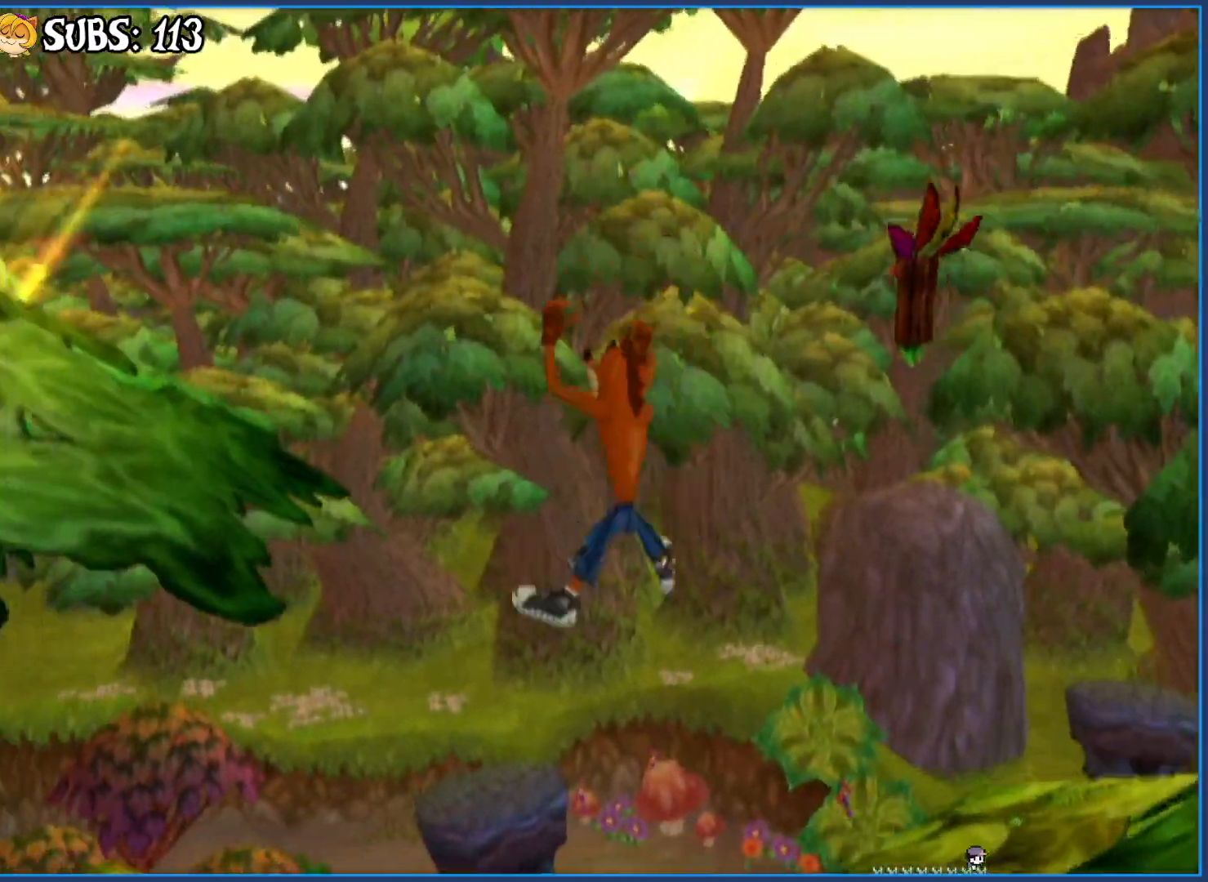
{"buttons": [], "left_stick": "up-left", "right_stick": "center", "events": [[167, "SQUARE", "up"]]}
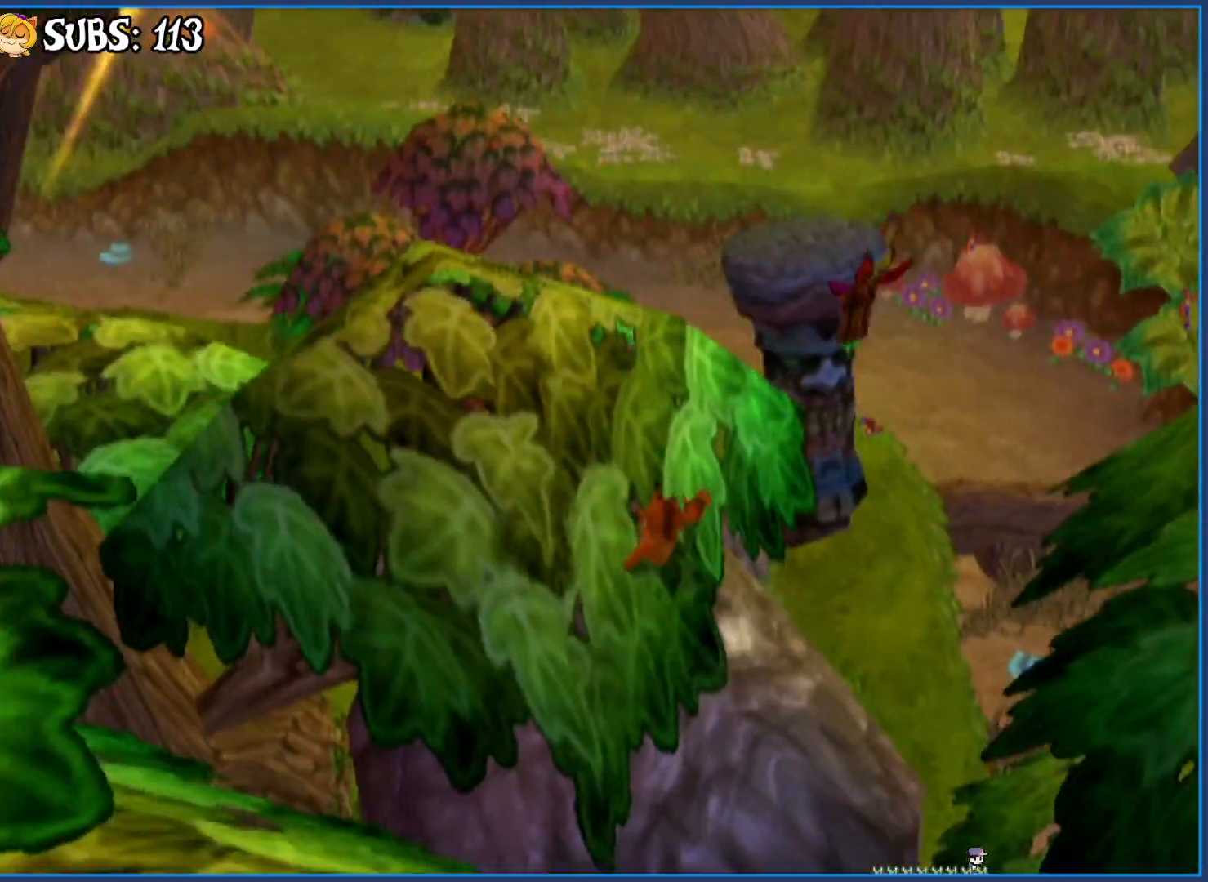
{"buttons": [], "left_stick": "up-left", "right_stick": "center", "events": [[167, "CIRCLE", "down"], [300, "CIRCLE", "up"], [350, "CIRCLE", "down"], [483, "CIRCLE", "up"]]}
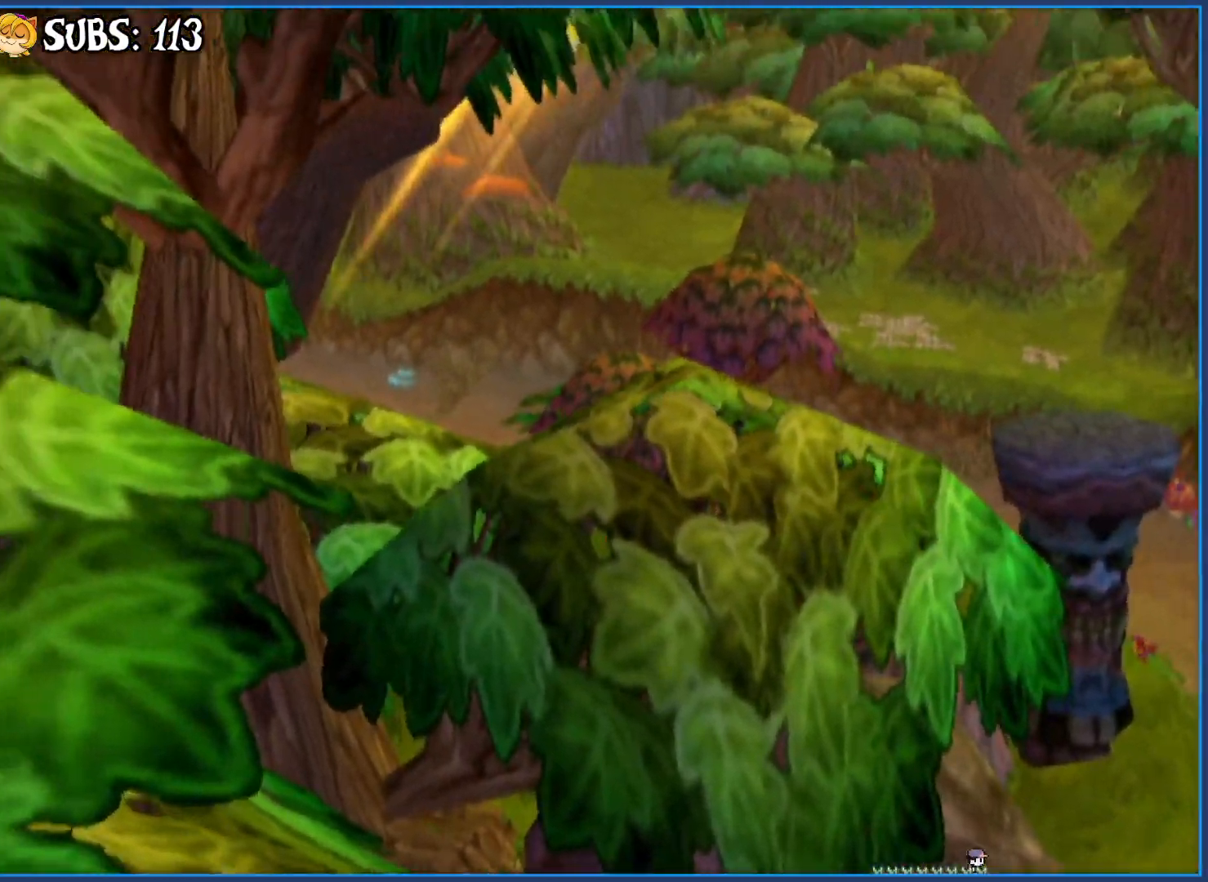
{"buttons": [], "left_stick": "up-left", "right_stick": "right", "events": [[133, "right_stick", "right"]]}
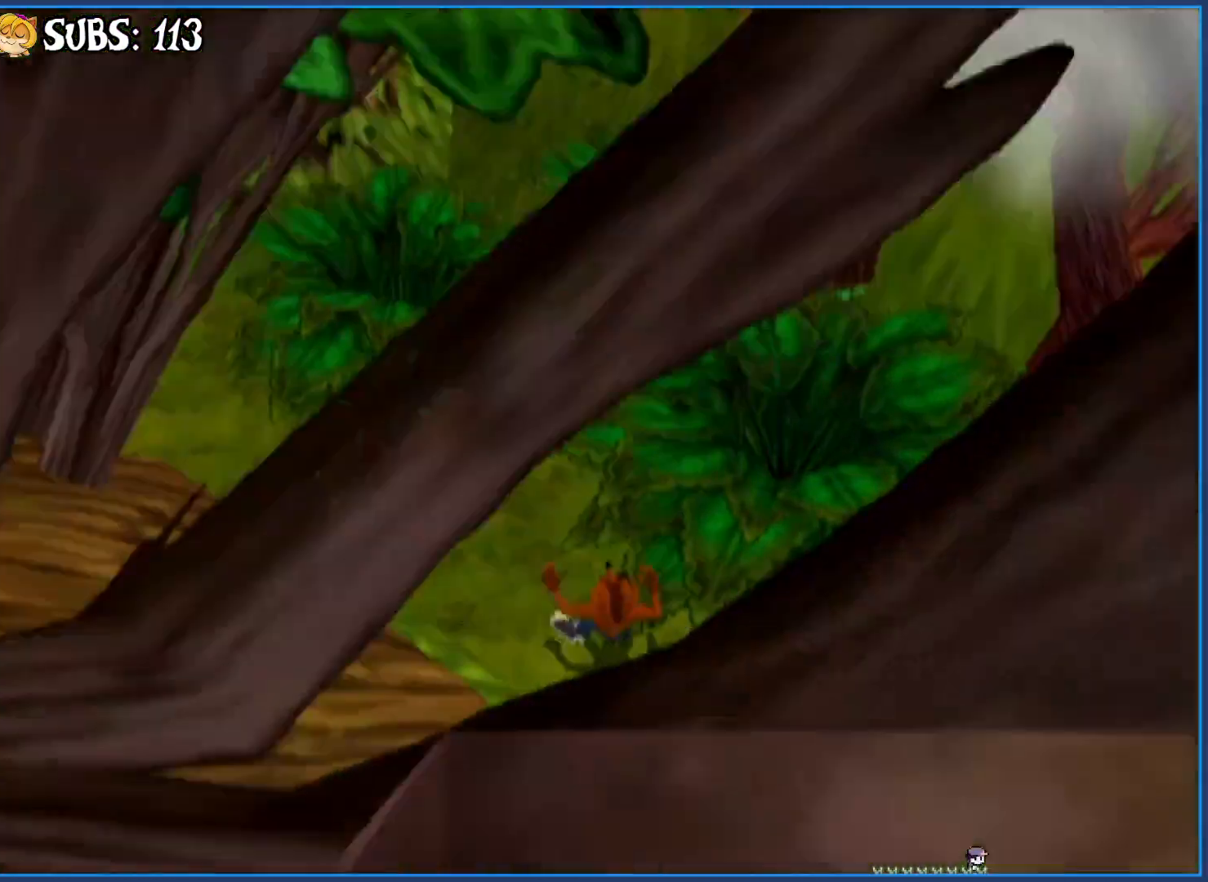
{"buttons": [], "left_stick": "up", "right_stick": "center", "events": [[17, "right_stick", "center"], [267, "left_stick", "up"], [333, "CIRCLE", "down"], [500, "CIRCLE", "up"]]}
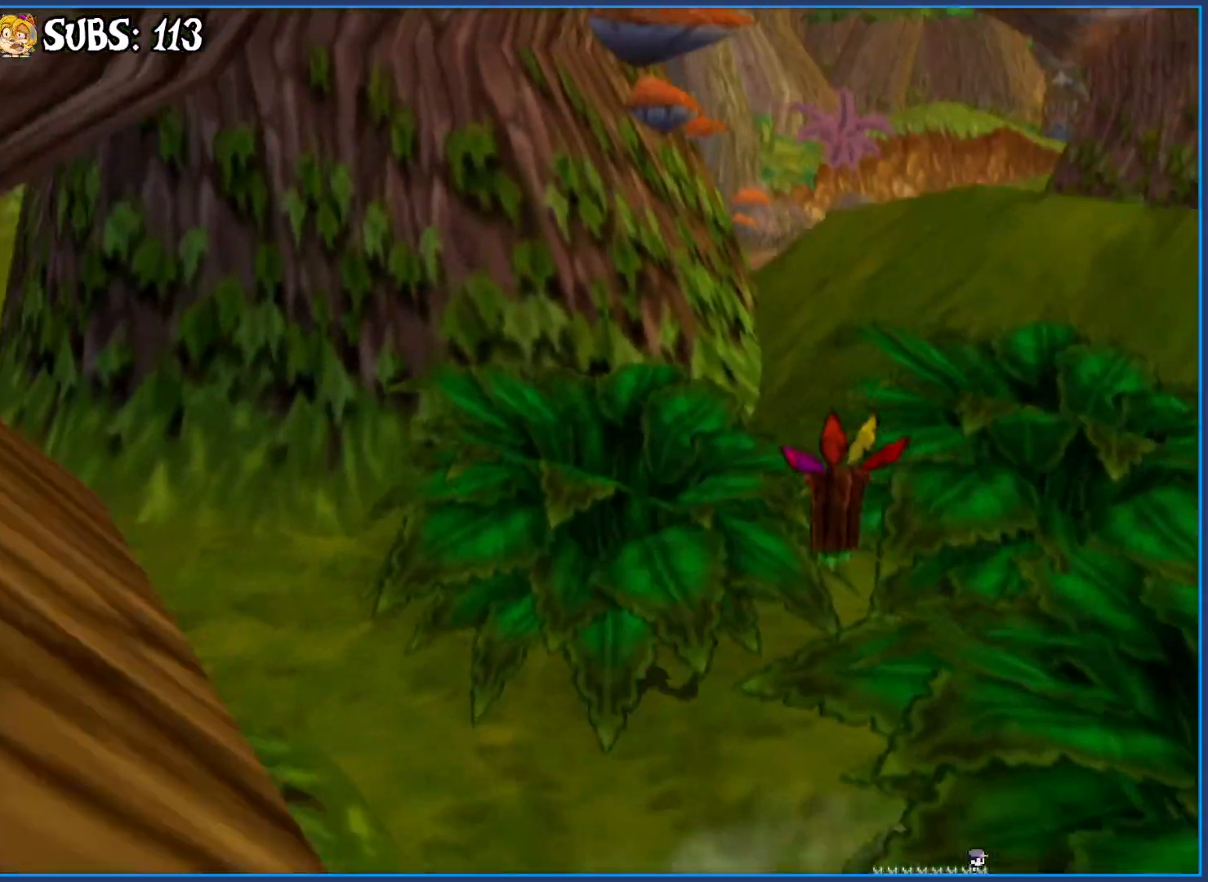
{"buttons": [], "left_stick": "up", "right_stick": "right", "events": [[67, "CROSS", "down"], [200, "CROSS", "up"], [317, "right_stick", "right"]]}
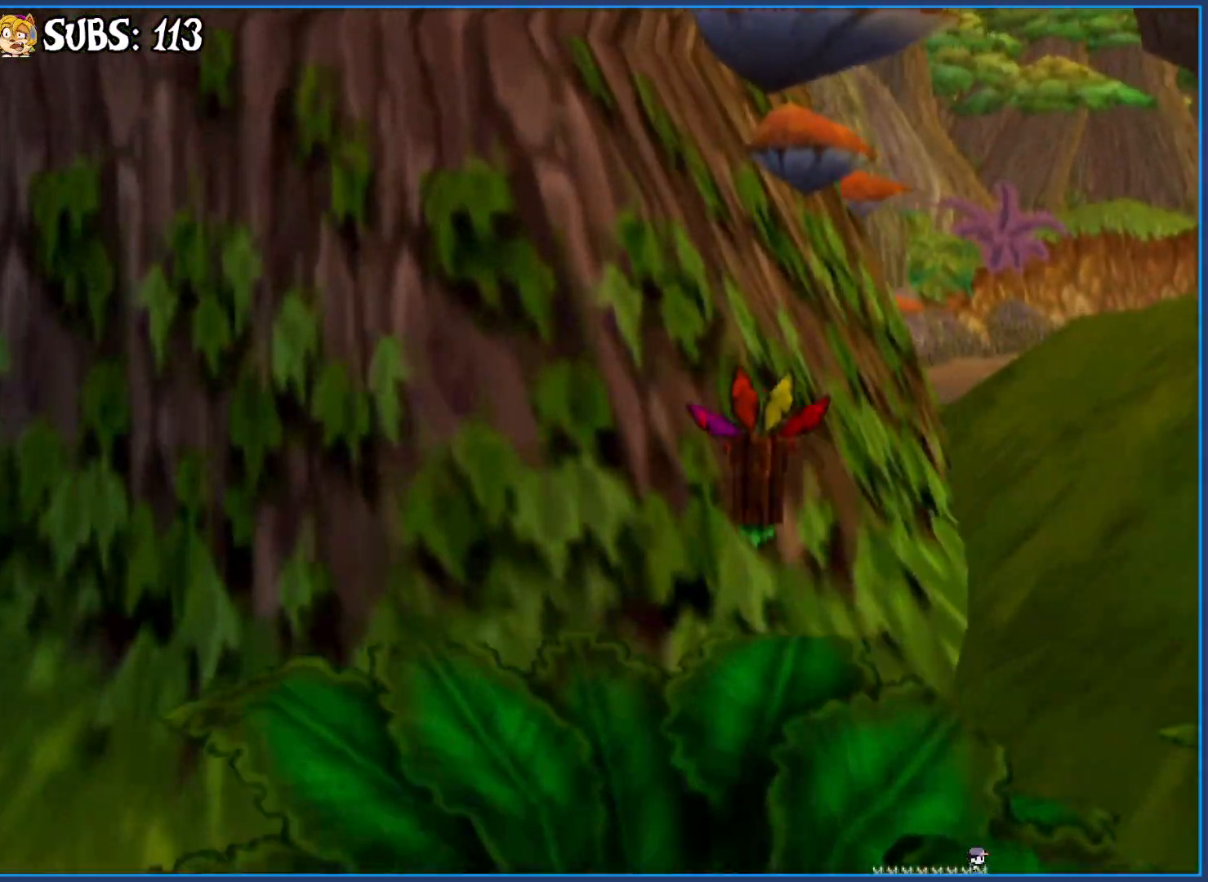
{"buttons": [], "left_stick": "up", "right_stick": "center", "events": [[17, "right_stick", "center"]]}
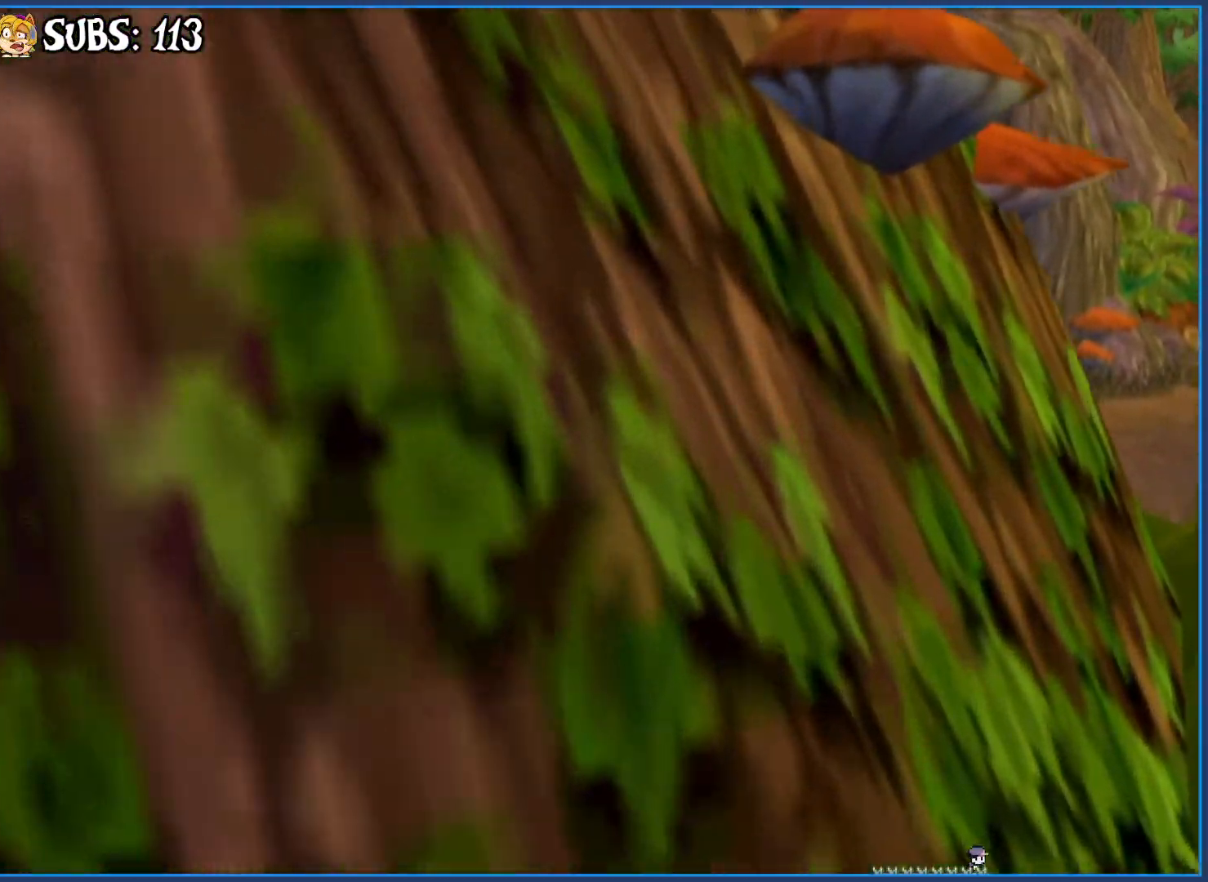
{"buttons": ["CROSS"], "left_stick": "up", "right_stick": "center", "events": [[67, "CIRCLE", "down"], [250, "CIRCLE", "up"], [367, "CROSS", "down"]]}
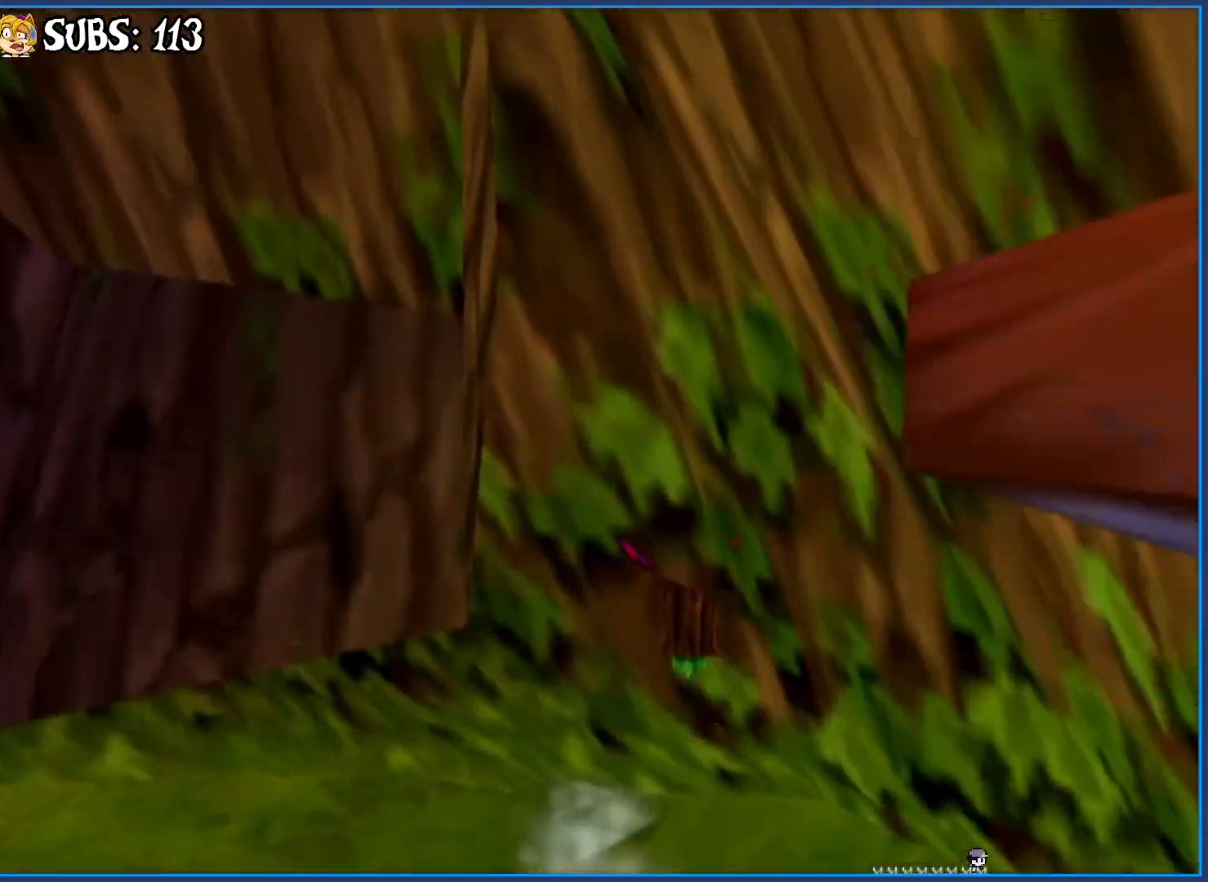
{"buttons": [], "left_stick": "up-right", "right_stick": "center", "events": [[33, "CROSS", "up"], [383, "left_stick", "up-right"]]}
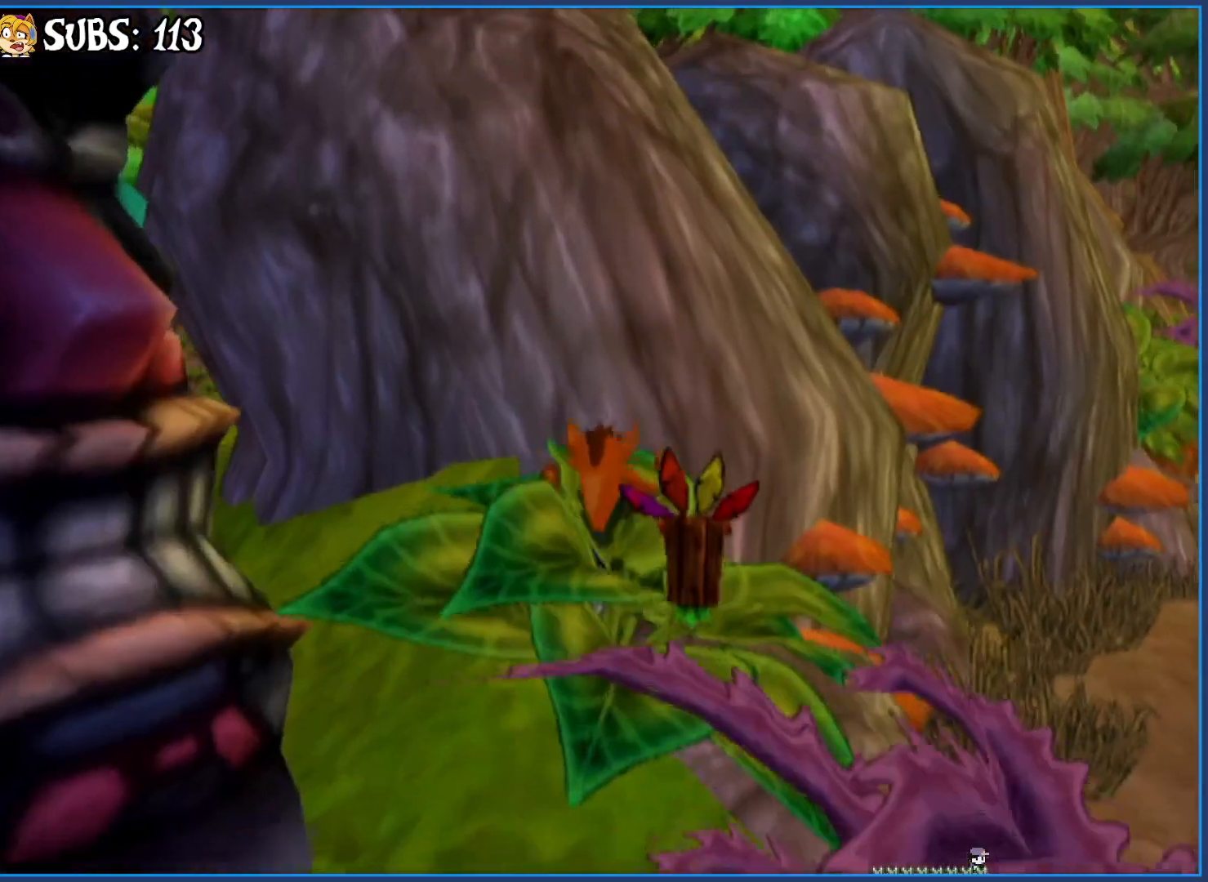
{"buttons": ["CROSS"], "left_stick": "up", "right_stick": "center", "events": [[133, "CROSS", "down"], [300, "CROSS", "up"], [367, "CROSS", "down"], [367, "left_stick", "up"]]}
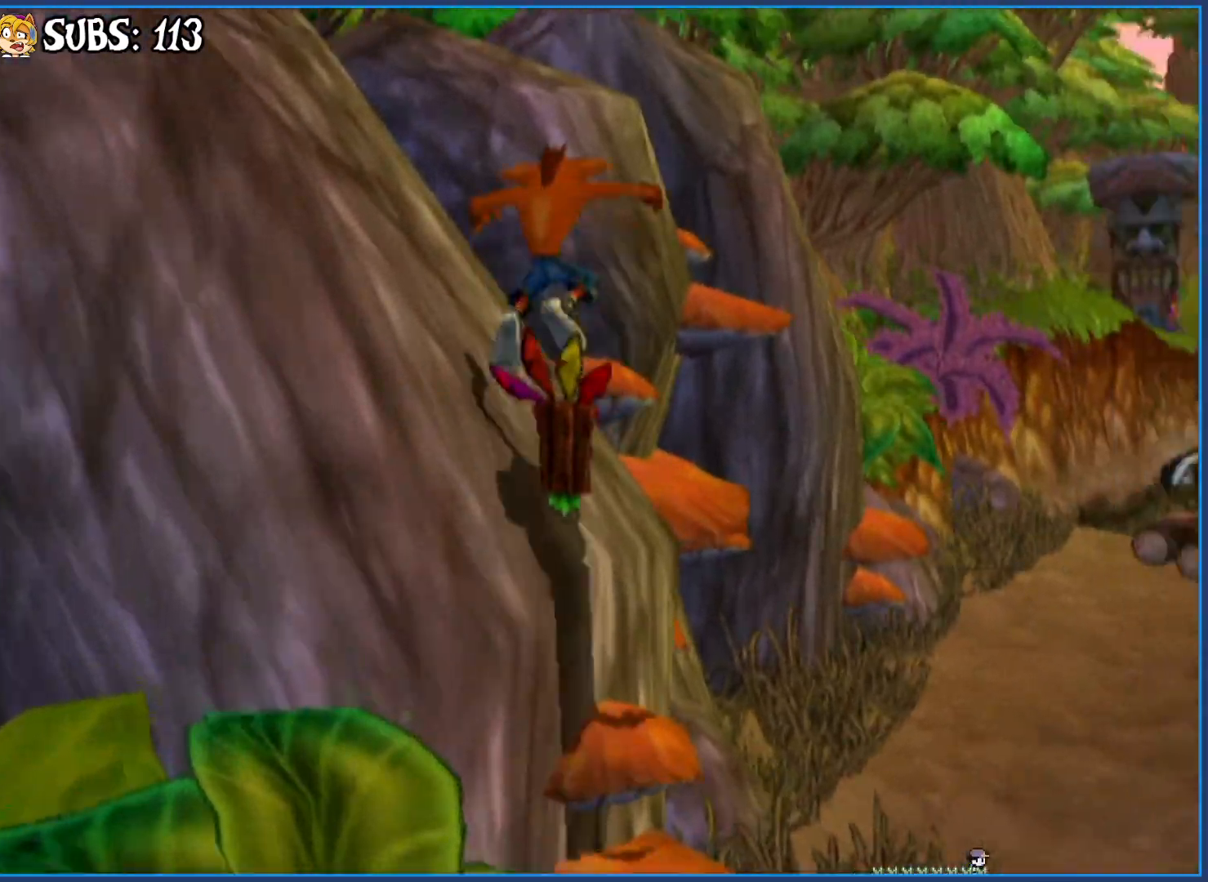
{"buttons": [], "left_stick": "center", "right_stick": "center", "events": [[33, "CROSS", "up"], [417, "left_stick", "center"]]}
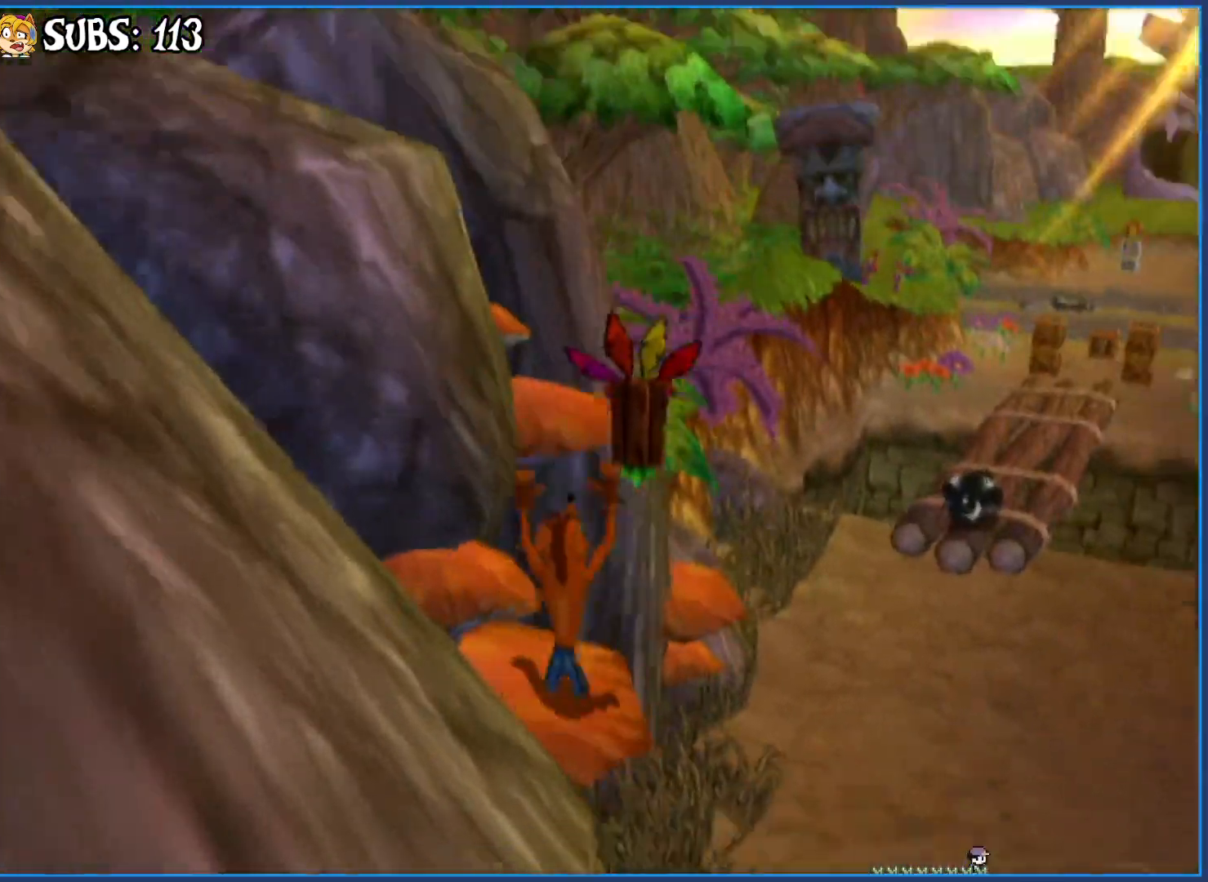
{"buttons": ["CIRCLE"], "left_stick": "up", "right_stick": "center", "events": [[317, "left_stick", "up"], [417, "CIRCLE", "down"]]}
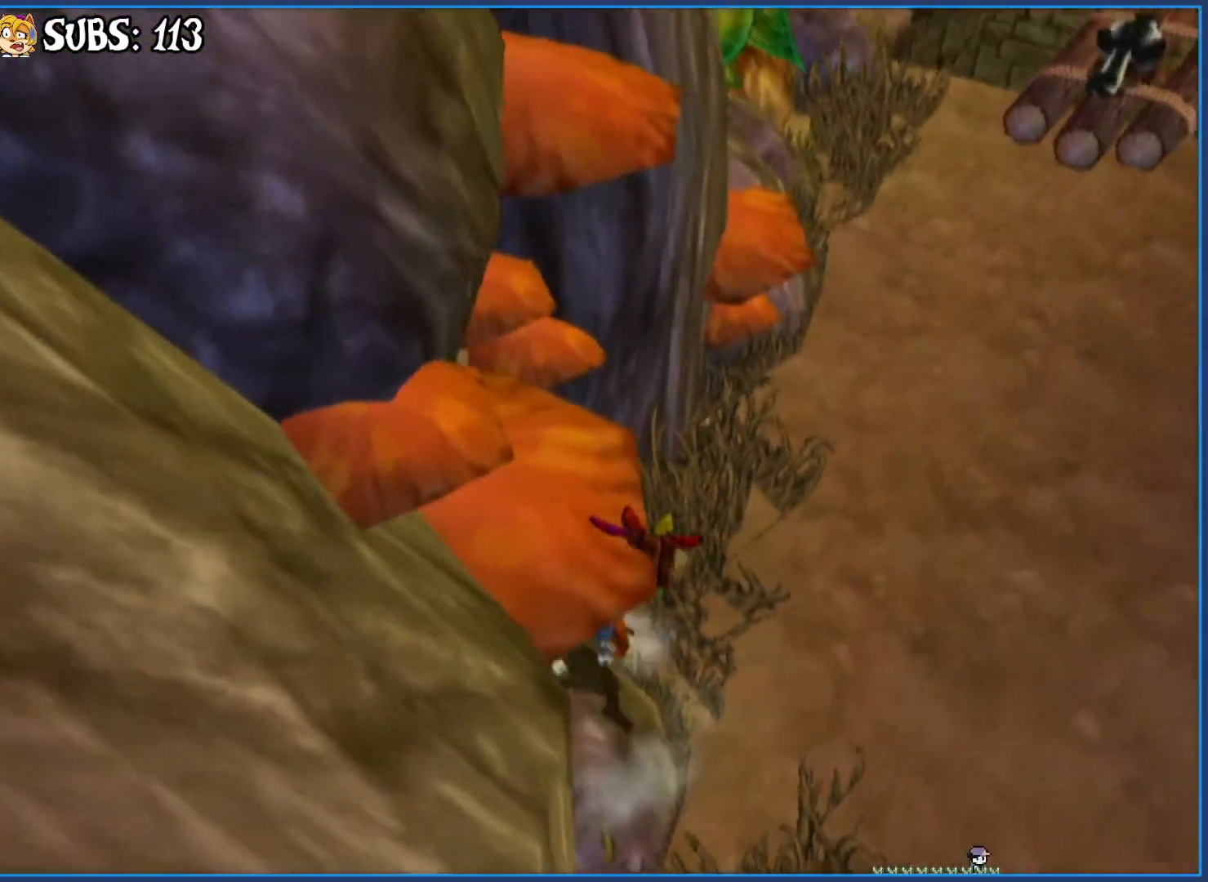
{"buttons": ["CROSS"], "left_stick": "up-right", "right_stick": "center", "events": [[50, "left_stick", "up-right"], [67, "CIRCLE", "up"], [117, "CIRCLE", "down"], [267, "CIRCLE", "up"], [333, "CROSS", "down"]]}